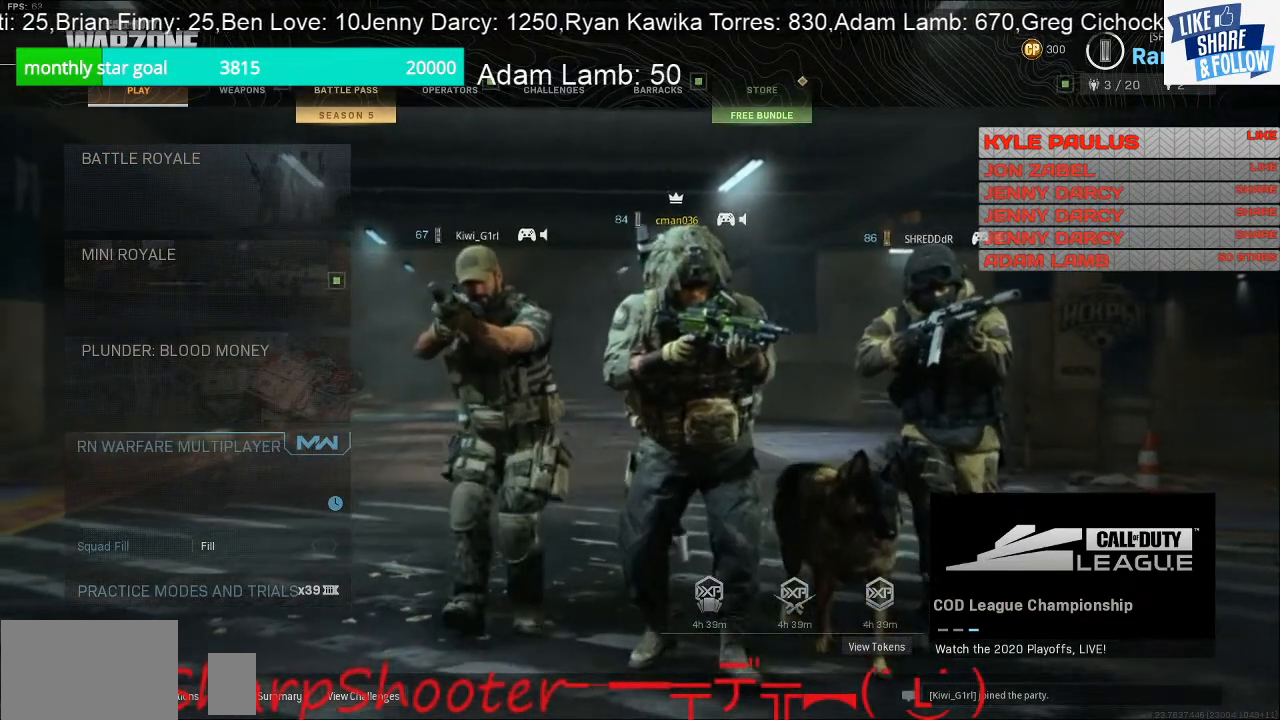
Gameplay with a controller (PlayStation layout); each line is a JSON object with the inputs held at the frame after it. "events" lists button and stick changes between this image and that frame as [ms after this image, input, new state], when the widget could be followed in between.
{"buttons": ["DPAD_DOWN"], "left_stick": "center", "right_stick": "center", "events": [[433, "DPAD_DOWN", "down"]]}
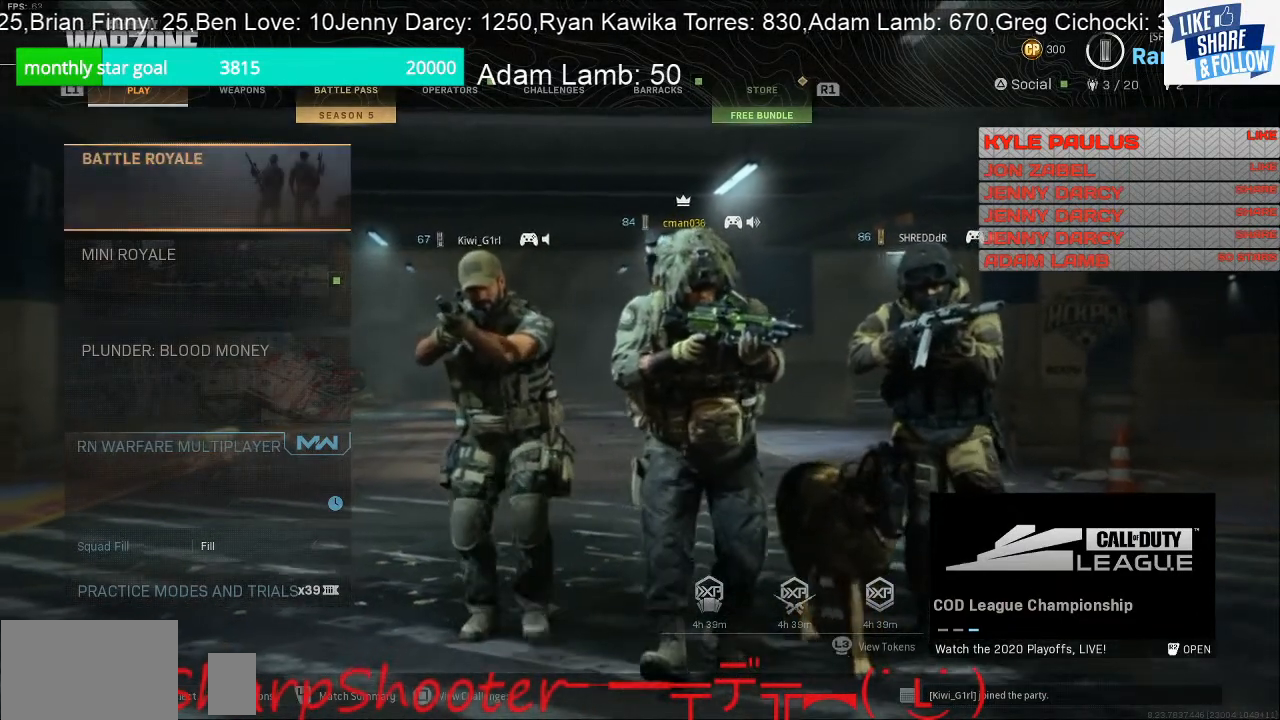
{"buttons": [], "left_stick": "center", "right_stick": "center", "events": [[33, "DPAD_DOWN", "up"], [233, "CROSS", "down"], [400, "CROSS", "up"]]}
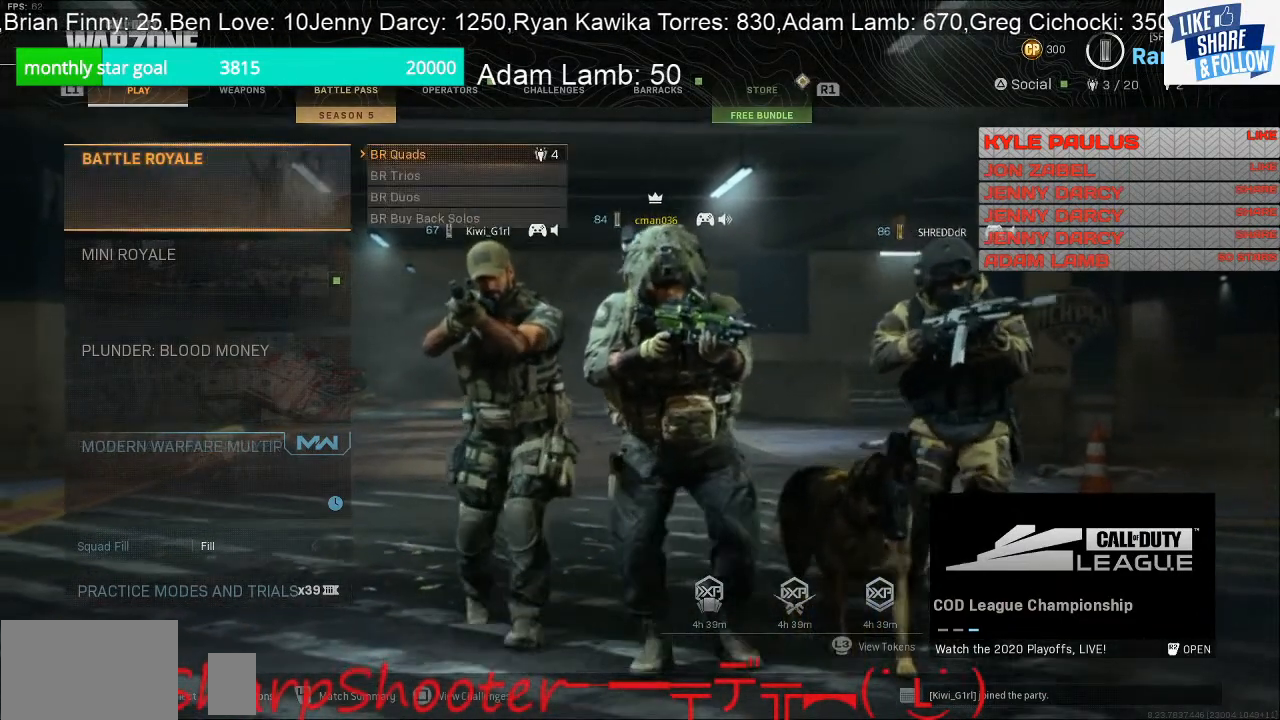
{"buttons": [], "left_stick": "center", "right_stick": "center", "events": [[333, "DPAD_DOWN", "down"], [433, "DPAD_DOWN", "up"]]}
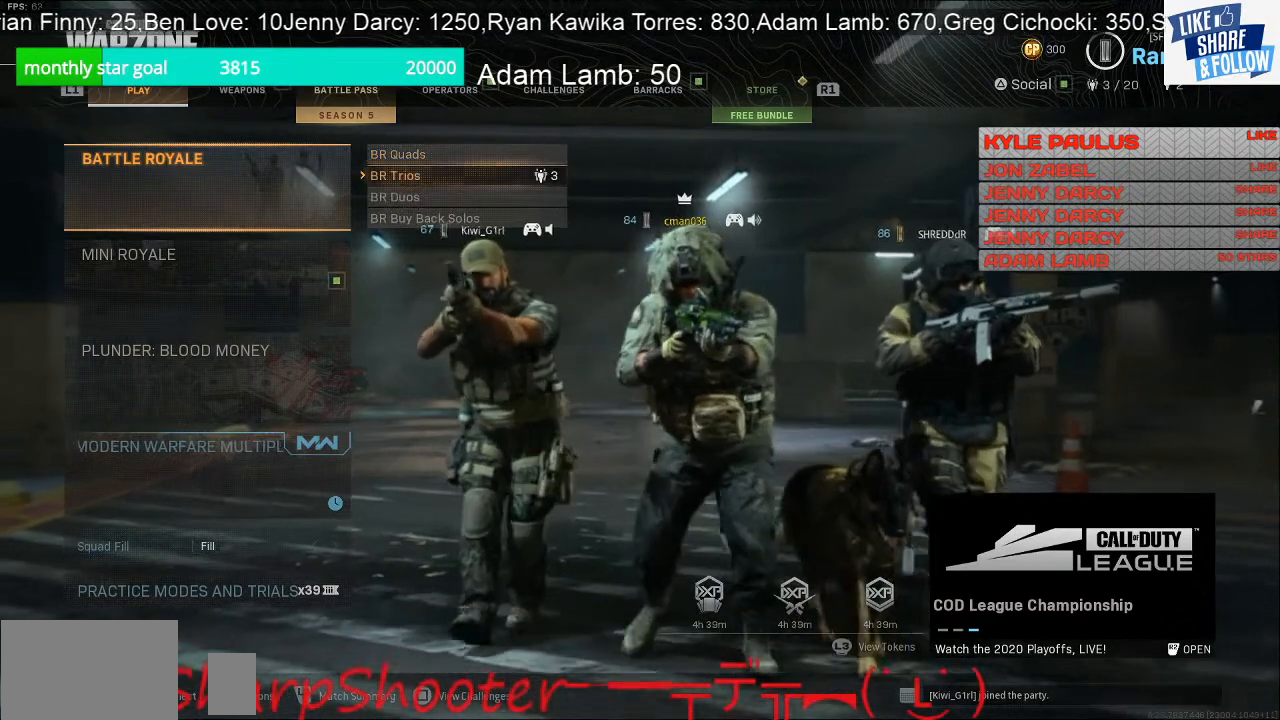
{"buttons": [], "left_stick": "center", "right_stick": "center", "events": [[100, "DPAD_DOWN", "down"], [200, "DPAD_DOWN", "up"], [400, "DPAD_UP", "down"], [467, "DPAD_UP", "up"]]}
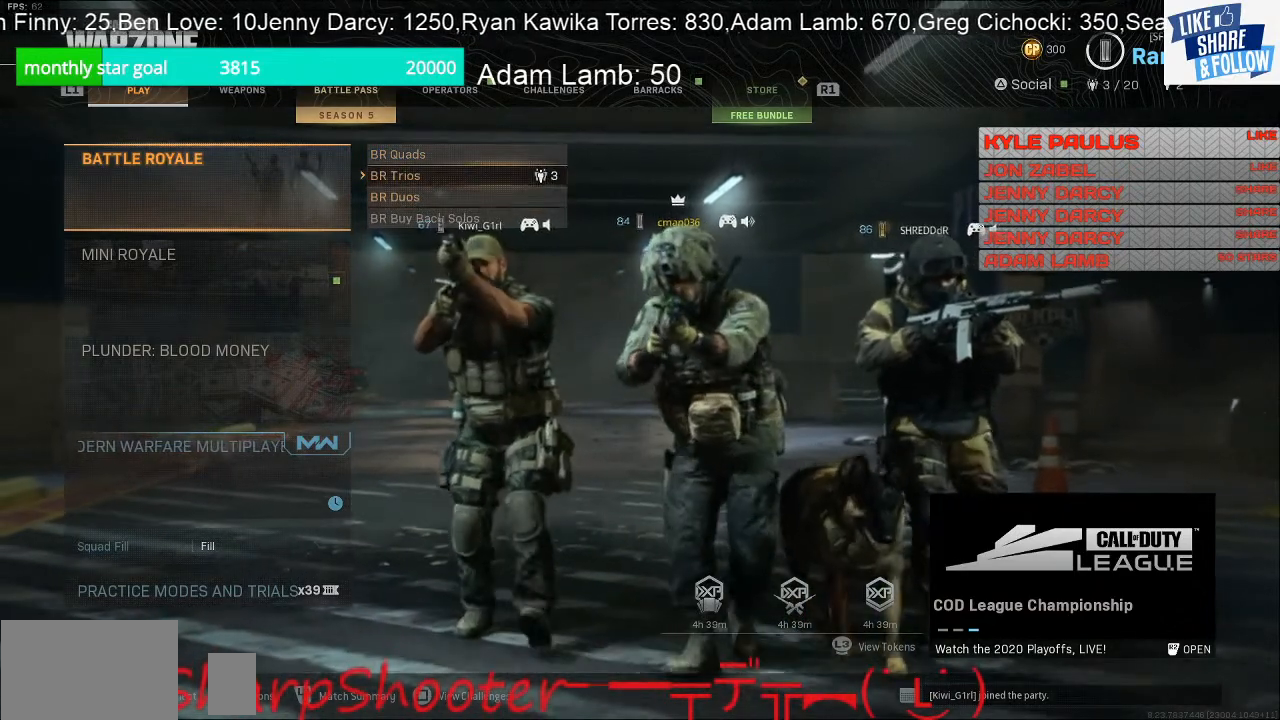
{"buttons": [], "left_stick": "center", "right_stick": "center", "events": [[33, "CROSS", "down"], [167, "CROSS", "up"]]}